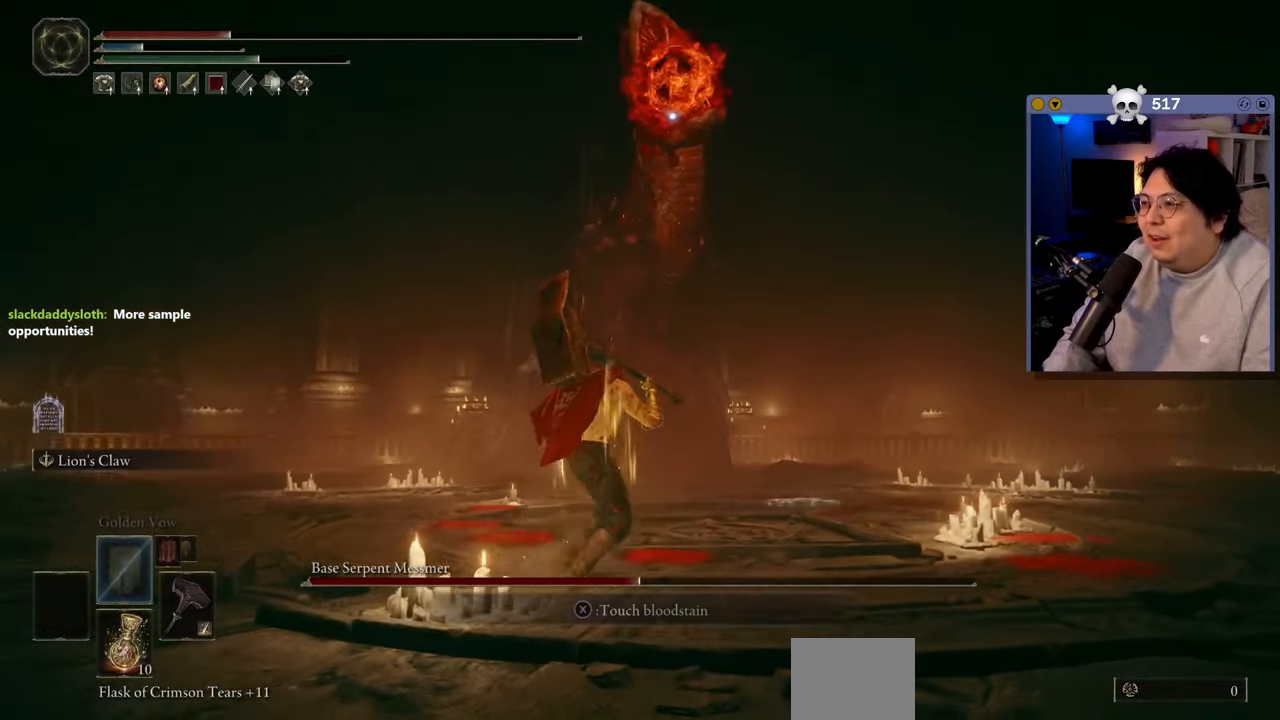
Gameplay with a controller (Xbox layout); each line is a JSON object with the inputs held at the frame after it. "events" lists button and stick changes between this image and that frame as [ms after this image, input, new state], when the widget could be followed in between. Not read: L3.
{"buttons": [], "left_stick": "up", "right_stick": "center", "events": [[266, "left_stick", "up-left"], [283, "B", "down"], [316, "left_stick", "up"], [350, "B", "up"]]}
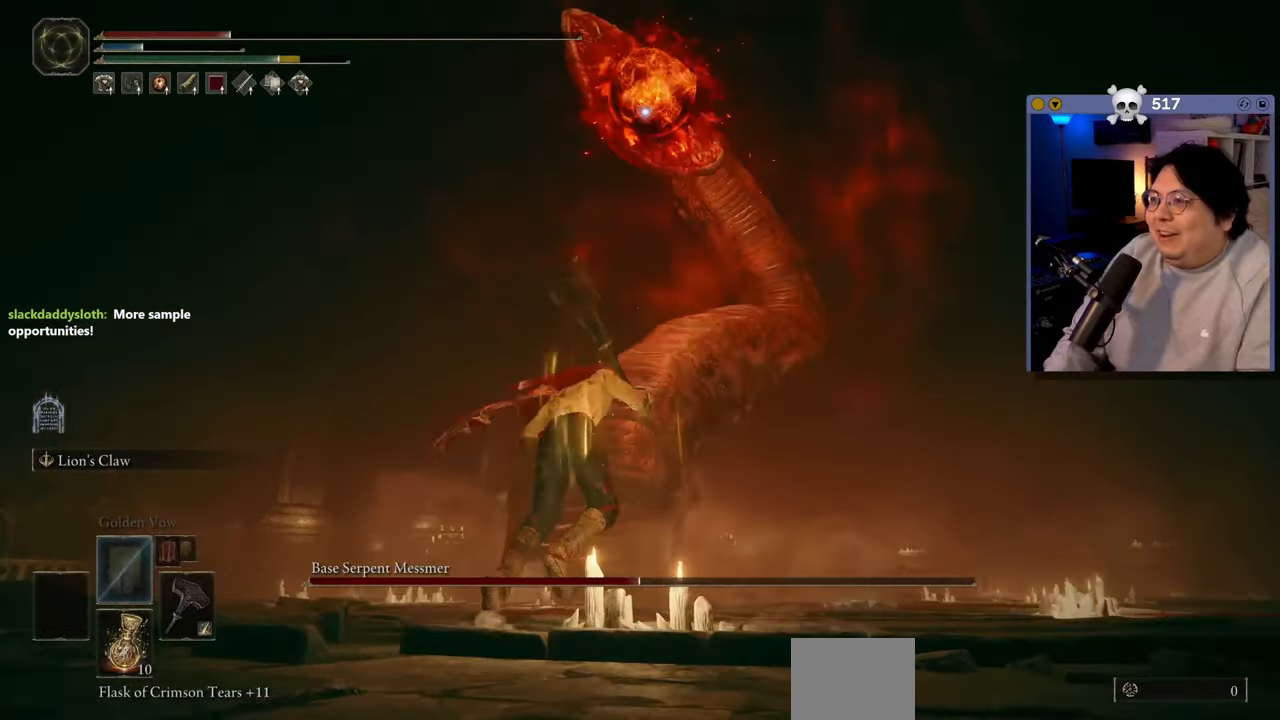
{"buttons": ["B"], "left_stick": "left", "right_stick": "center", "events": [[33, "left_stick", "center"], [233, "left_stick", "left"], [433, "B", "down"]]}
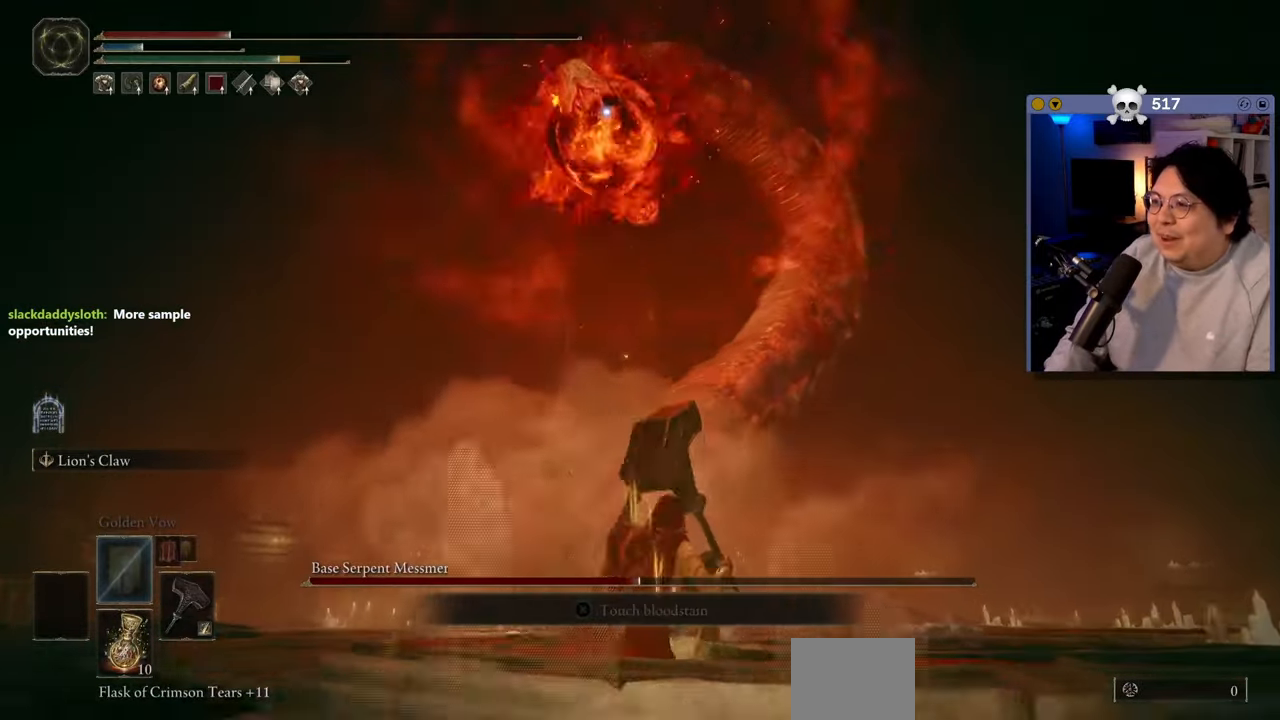
{"buttons": [], "left_stick": "down-left", "right_stick": "center", "events": [[16, "B", "up"], [316, "left_stick", "down-left"]]}
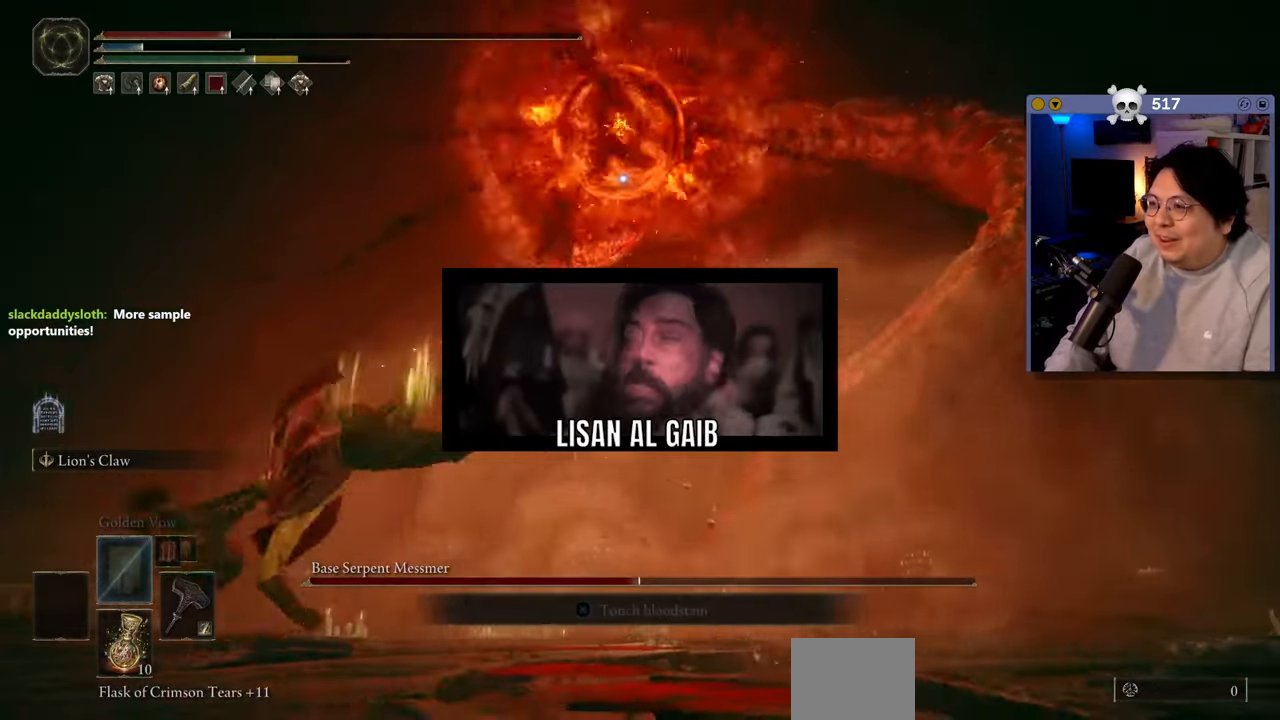
{"buttons": [], "left_stick": "center", "right_stick": "center", "events": [[116, "B", "down"], [216, "B", "up"], [466, "left_stick", "center"]]}
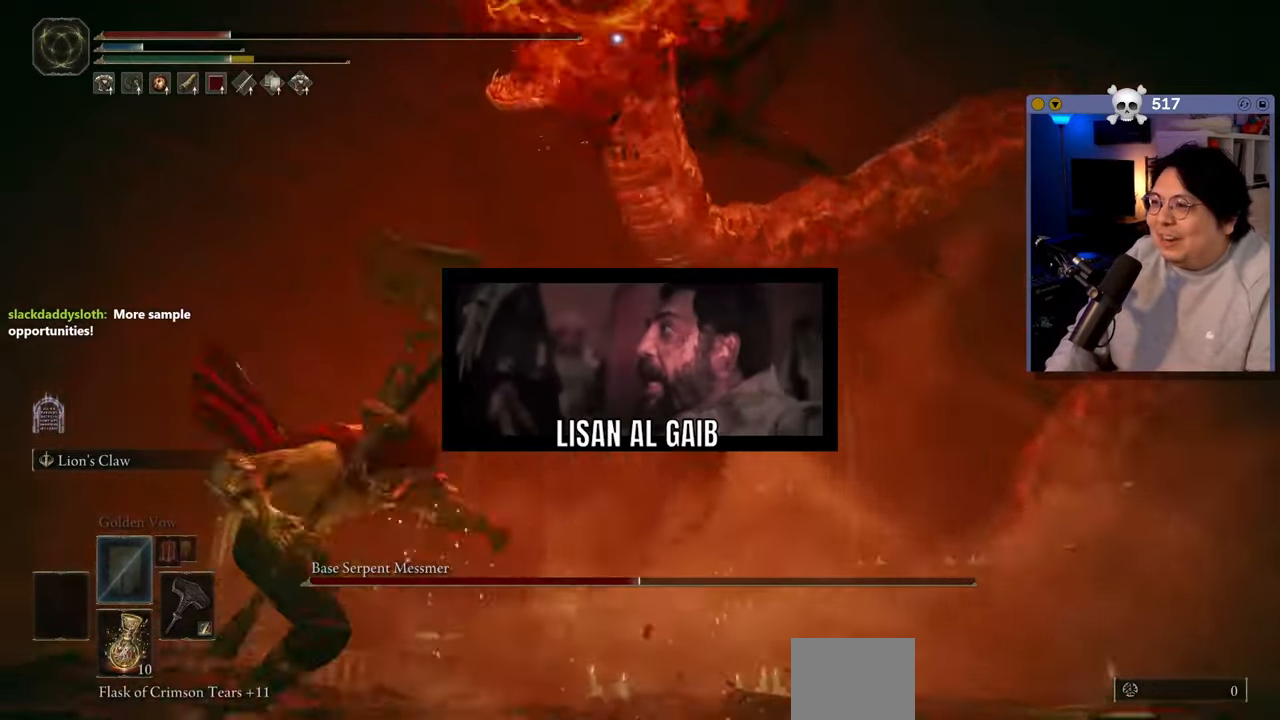
{"buttons": ["B"], "left_stick": "down", "right_stick": "center", "events": [[83, "left_stick", "down"], [250, "B", "down"], [333, "B", "up"], [450, "B", "down"]]}
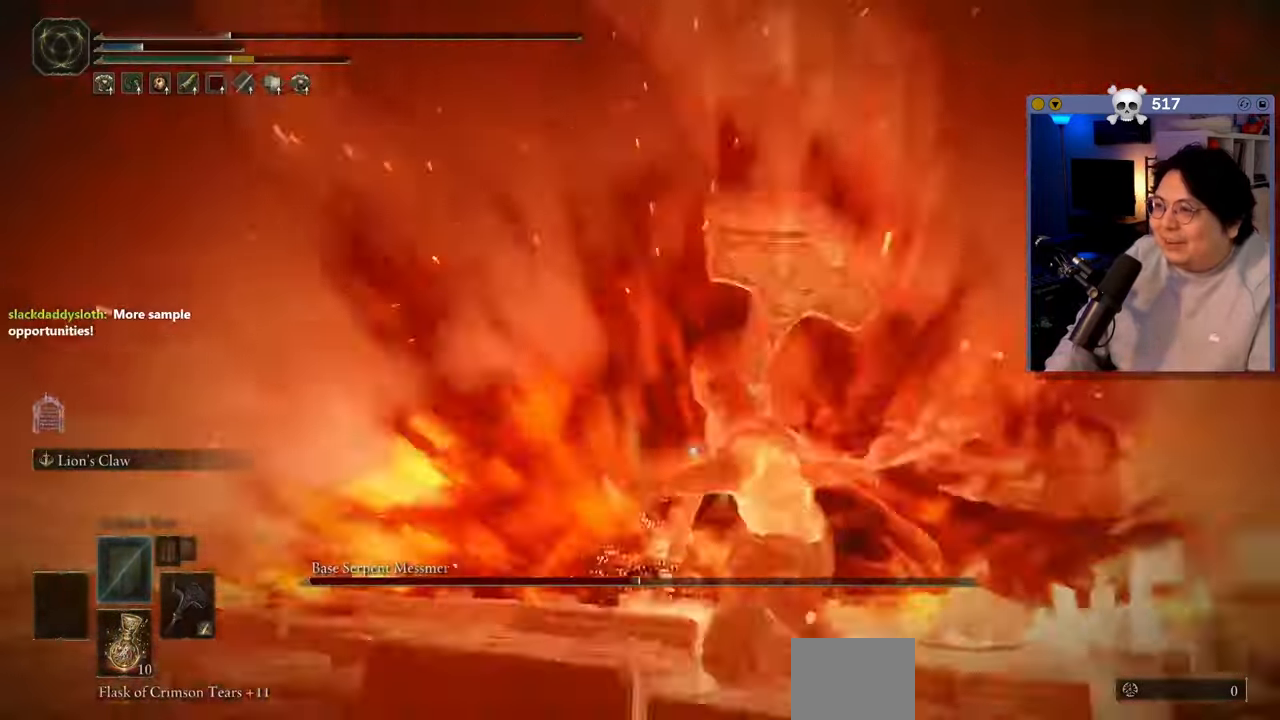
{"buttons": [], "left_stick": "down", "right_stick": "center", "events": [[50, "B", "up"]]}
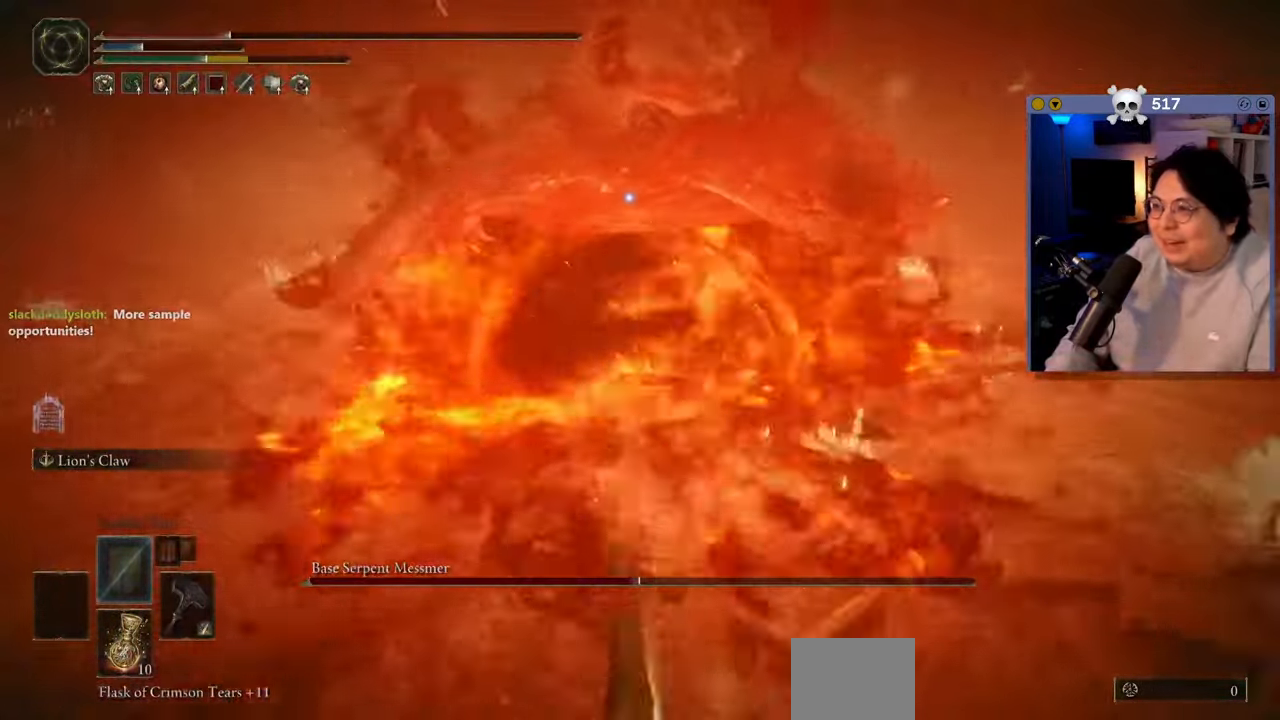
{"buttons": [], "left_stick": "down", "right_stick": "center", "events": [[16, "B", "down"], [116, "B", "up"]]}
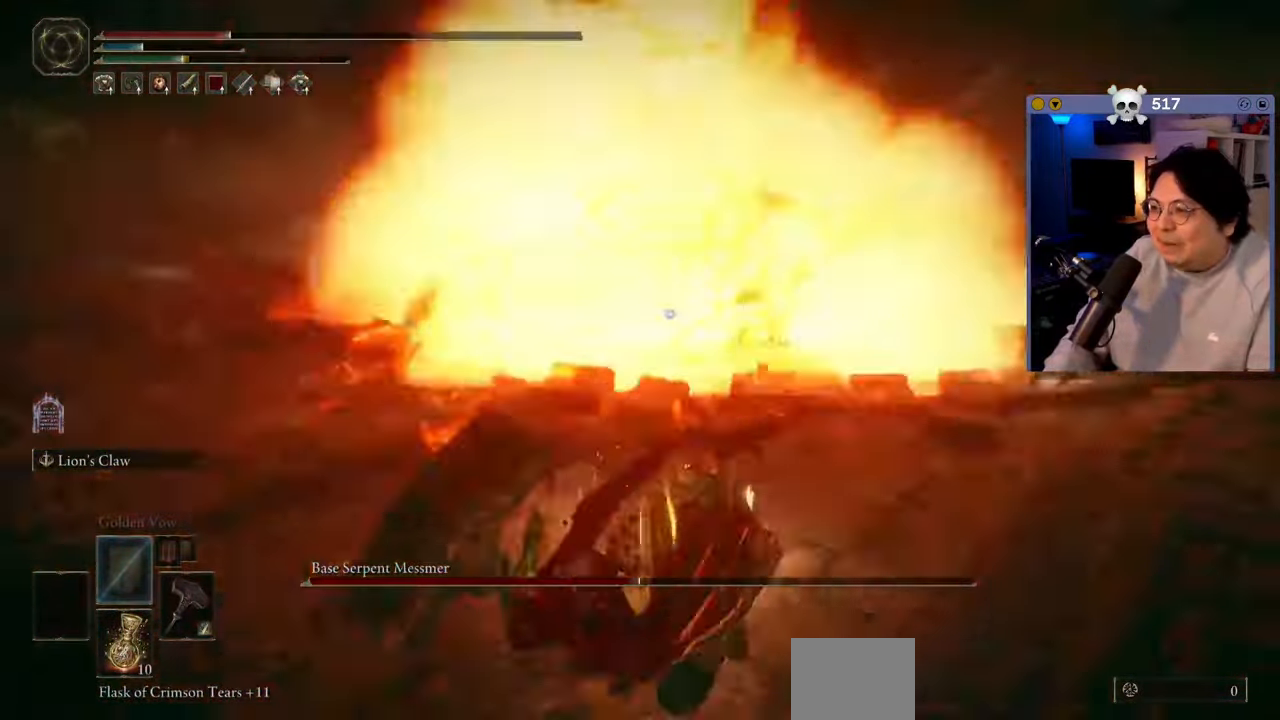
{"buttons": [], "left_stick": "down", "right_stick": "center", "events": [[116, "left_stick", "center"], [233, "left_stick", "down"], [300, "B", "down"], [383, "B", "up"]]}
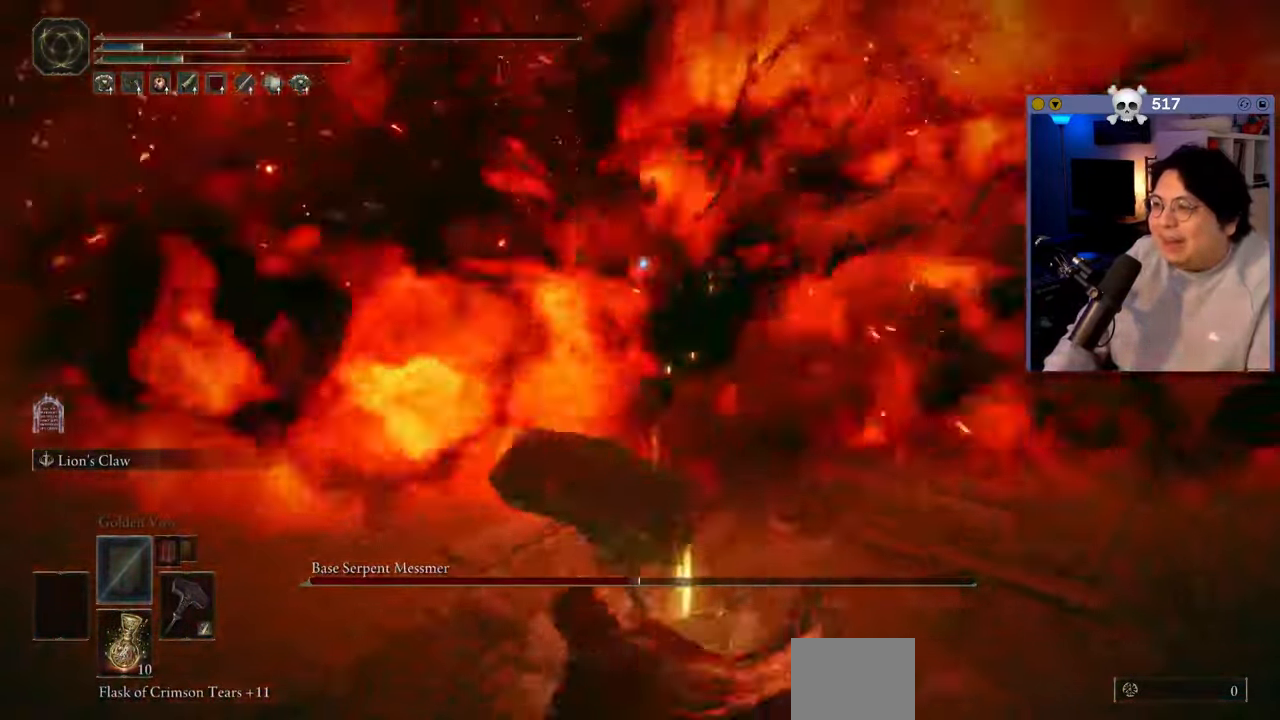
{"buttons": [], "left_stick": "right", "right_stick": "center", "events": [[233, "left_stick", "right"]]}
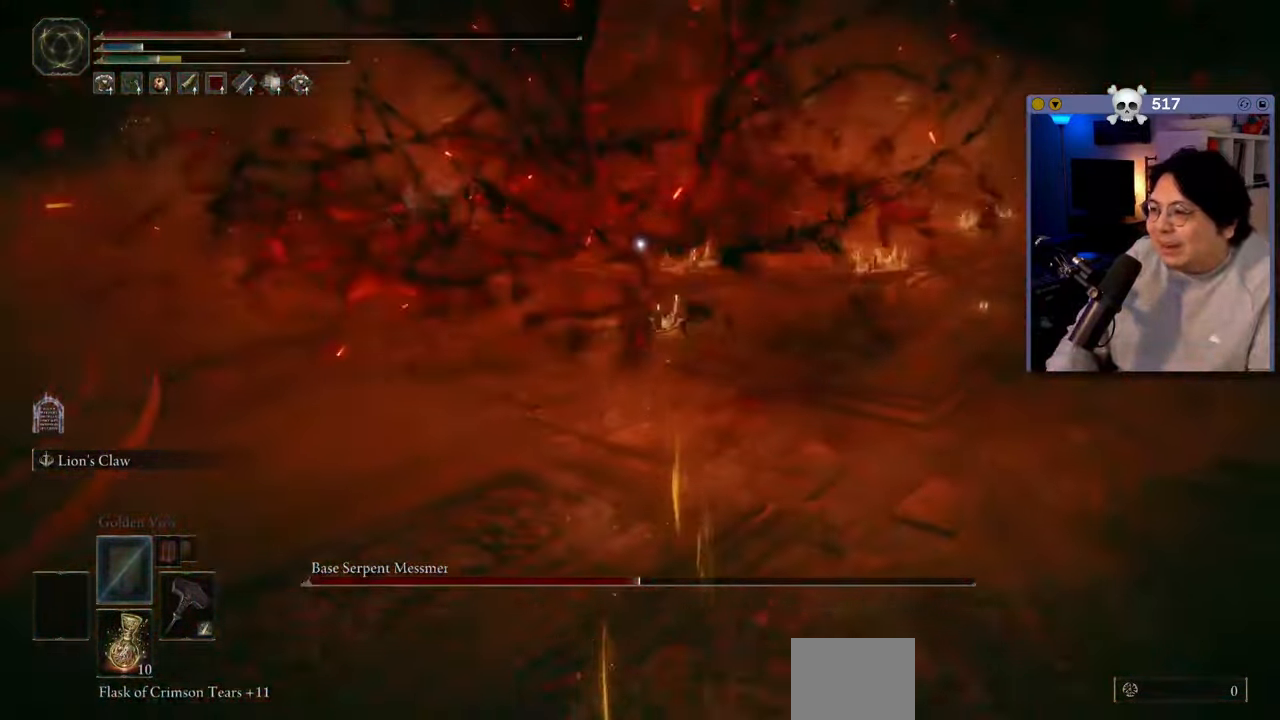
{"buttons": ["Y"], "left_stick": "down-right", "right_stick": "center", "events": [[16, "Y", "down"], [116, "Y", "up"], [200, "Y", "down"], [250, "Y", "up"], [283, "left_stick", "down-right"], [333, "Y", "down"], [400, "Y", "up"], [483, "Y", "down"]]}
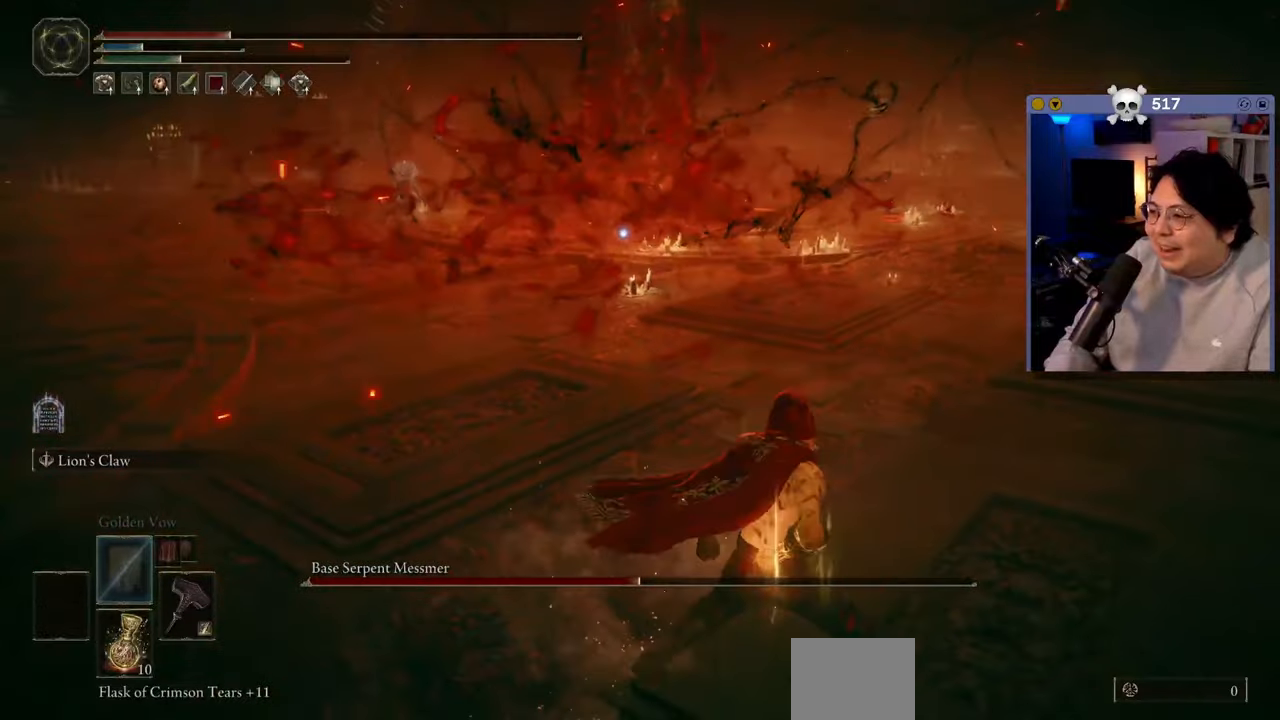
{"buttons": [], "left_stick": "down-right", "right_stick": "center", "events": [[33, "Y", "up"]]}
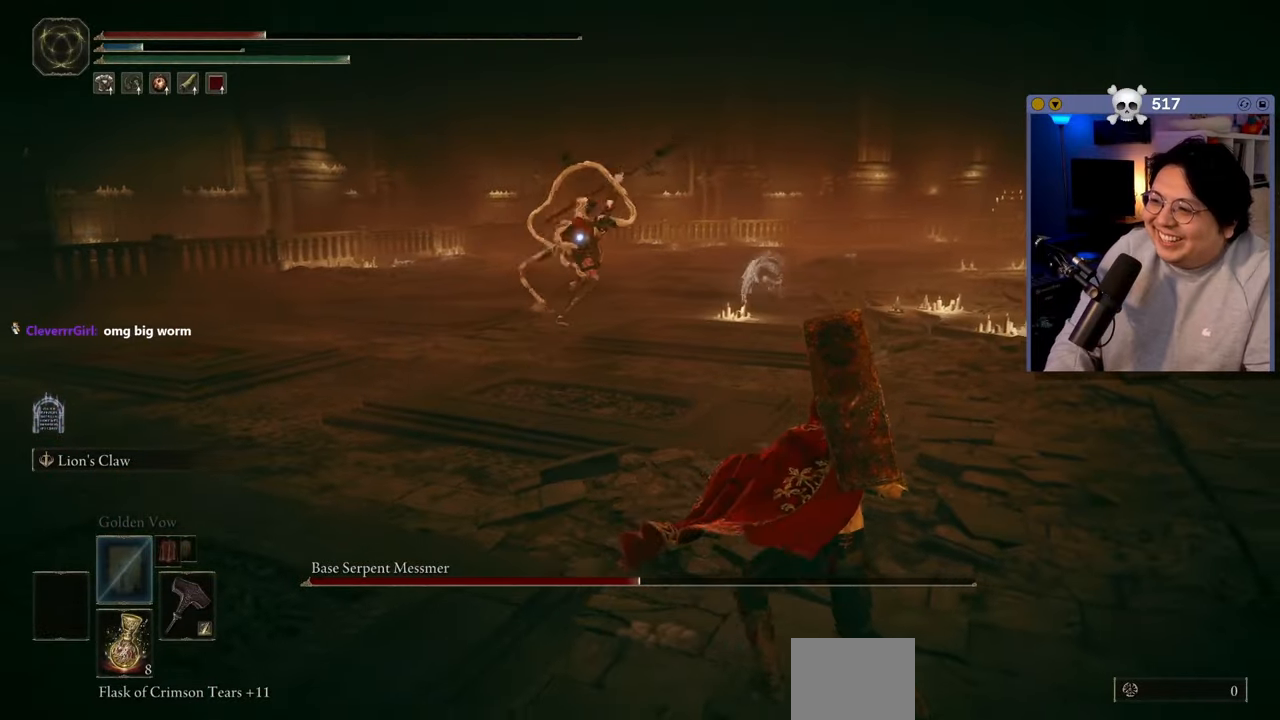
{"buttons": [], "left_stick": "down-right", "right_stick": "center", "events": [[283, "B", "down"], [333, "B", "up"]]}
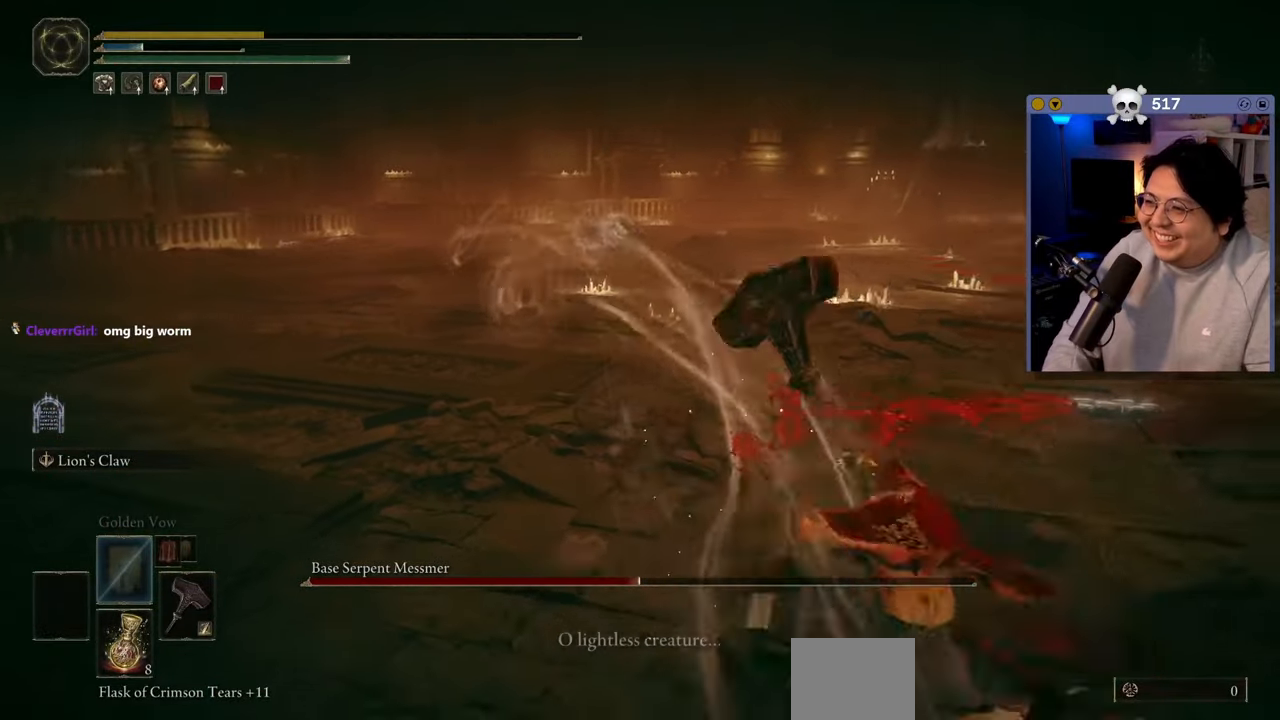
{"buttons": [], "left_stick": "center", "right_stick": "center", "events": [[66, "left_stick", "center"], [250, "left_stick", "up-left"], [300, "left_stick", "center"]]}
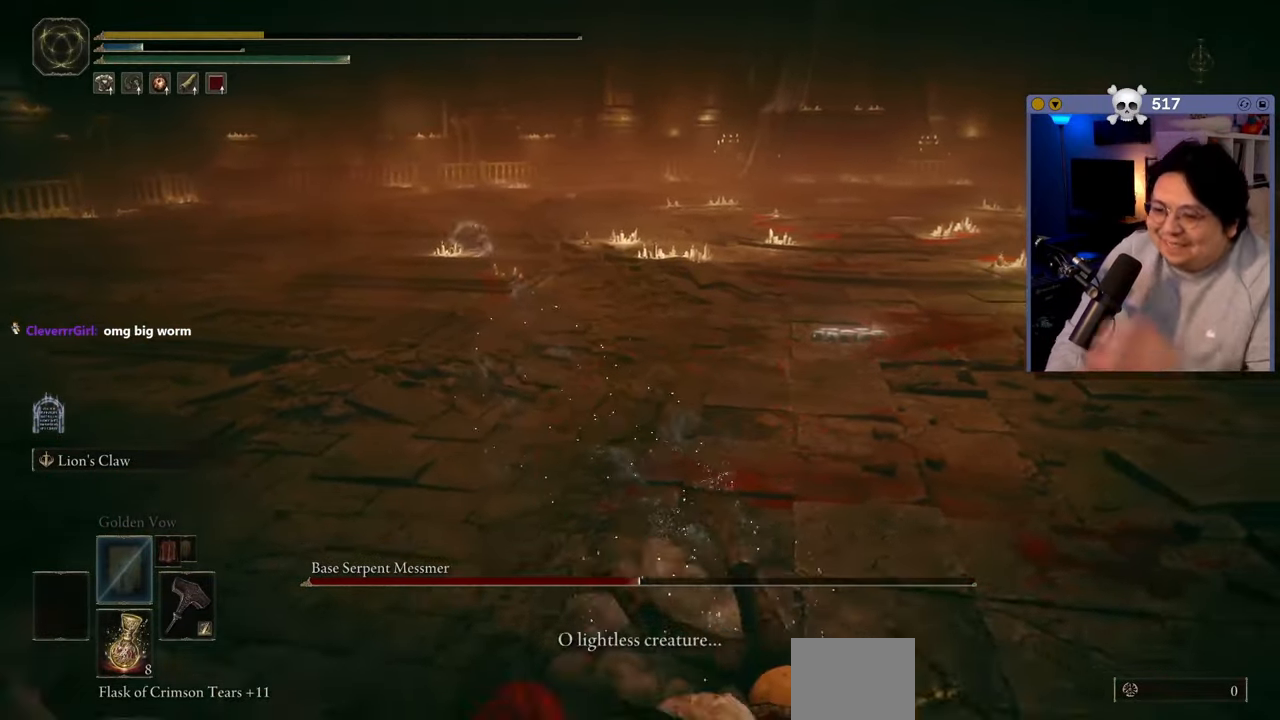
{"buttons": [], "left_stick": "center", "right_stick": "center", "events": []}
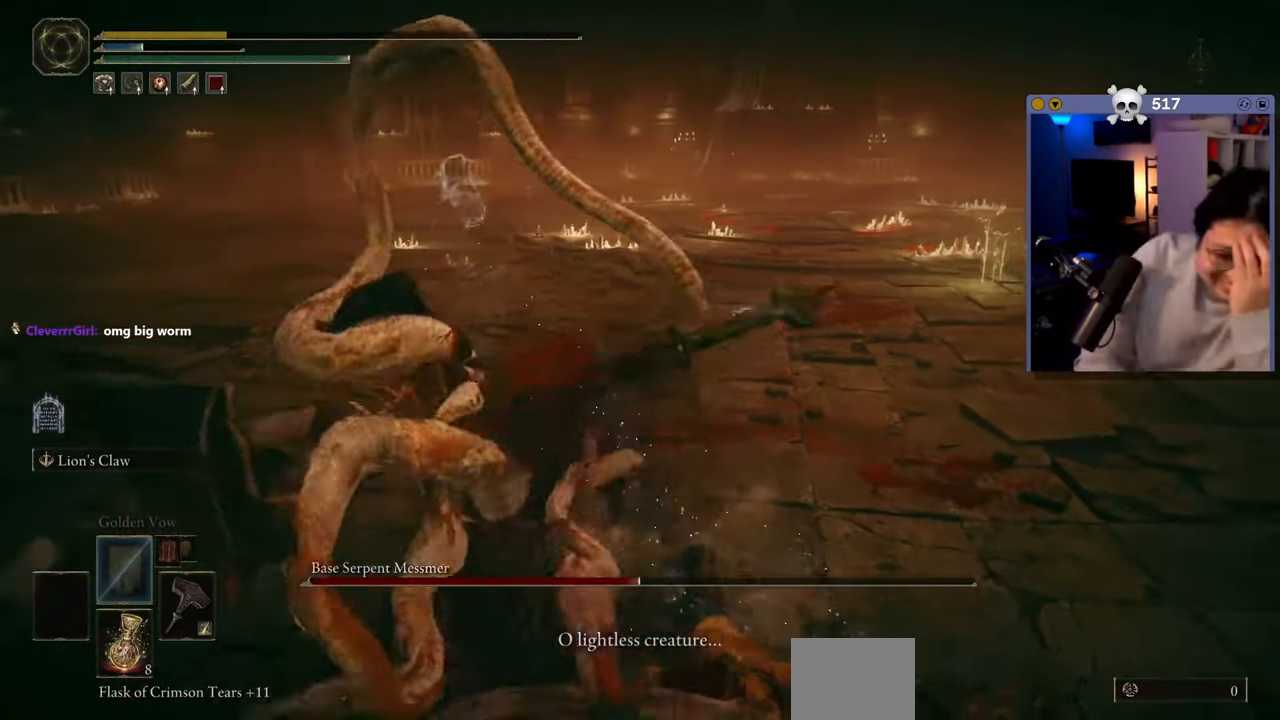
{"buttons": [], "left_stick": "center", "right_stick": "center", "events": []}
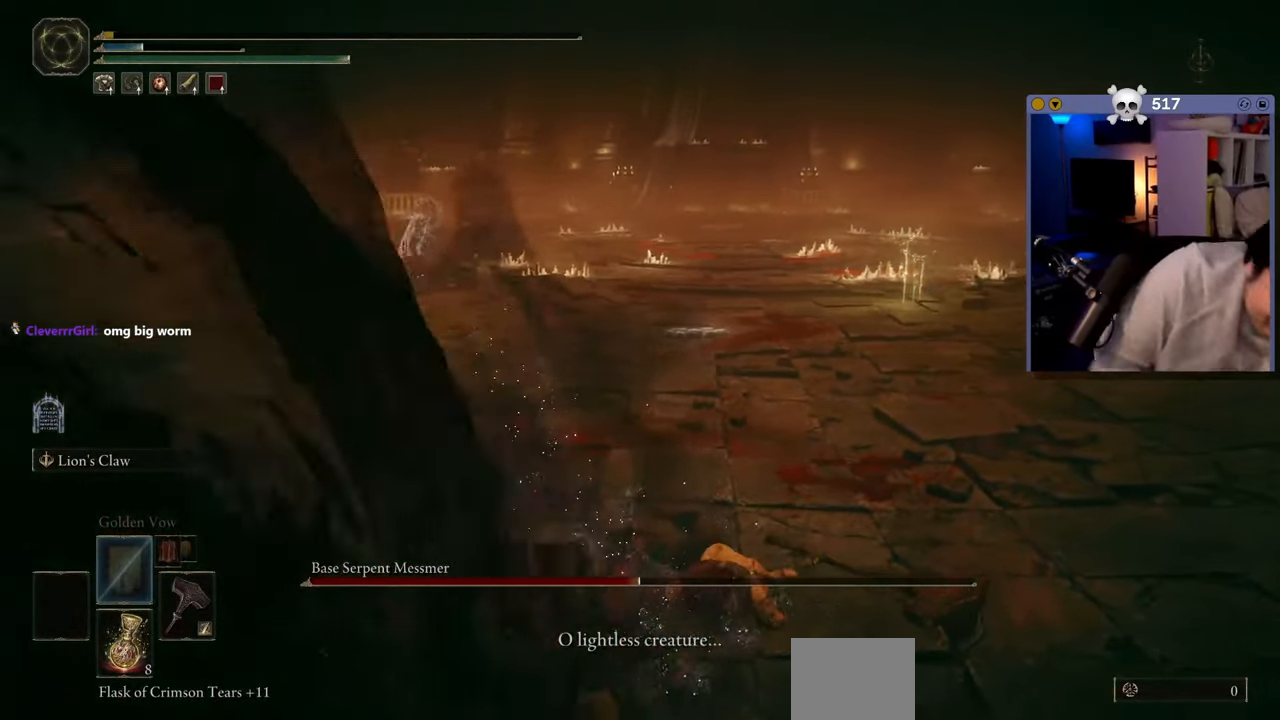
{"buttons": [], "left_stick": "center", "right_stick": "center", "events": []}
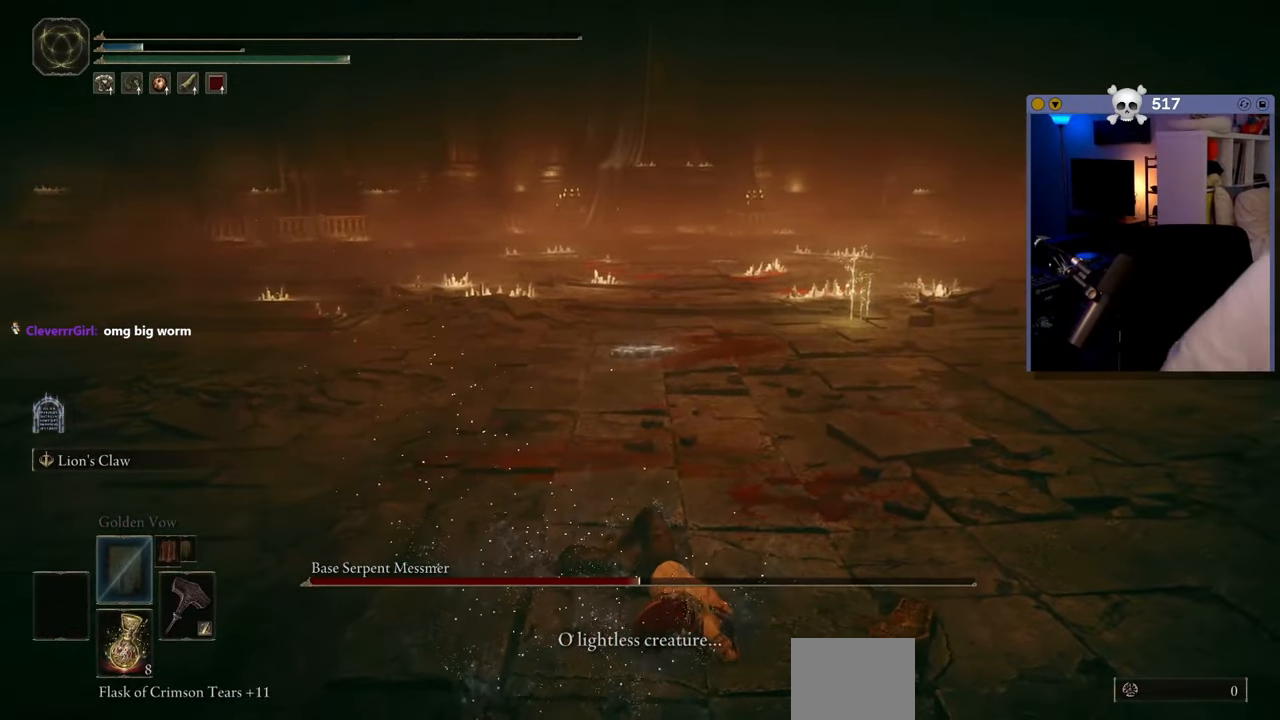
{"buttons": [], "left_stick": "center", "right_stick": "center", "events": []}
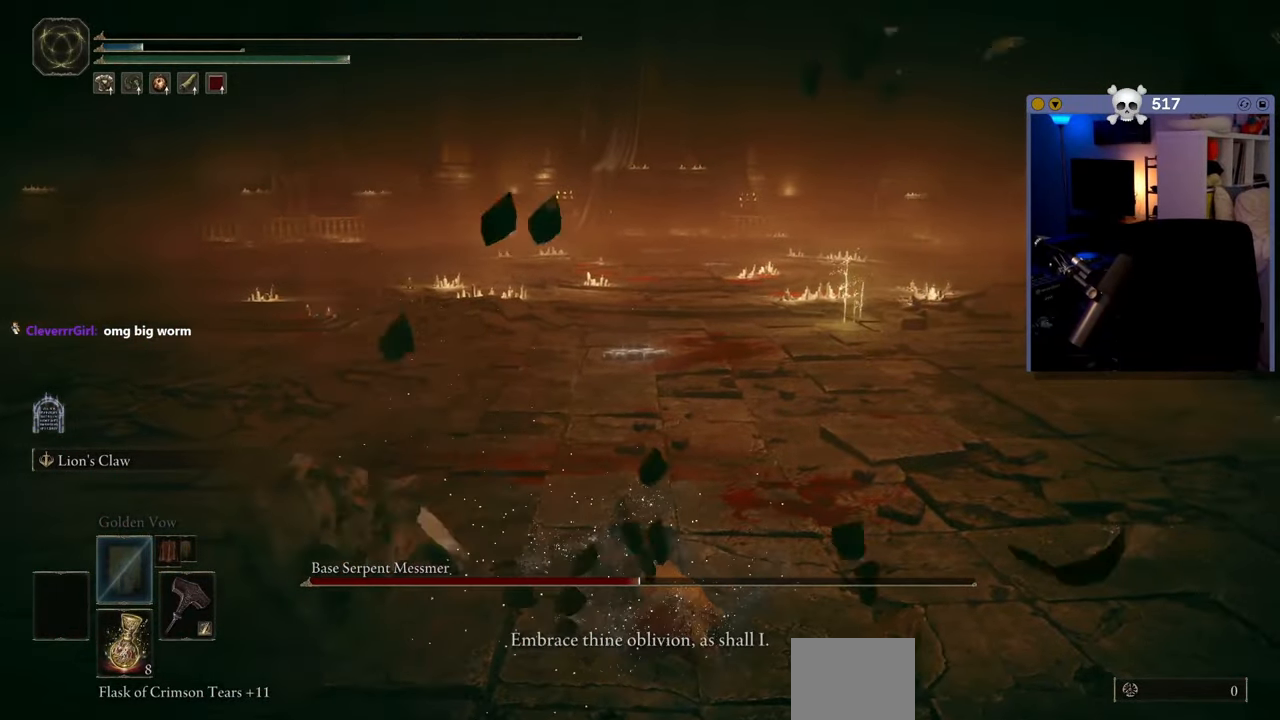
{"buttons": [], "left_stick": "center", "right_stick": "center", "events": []}
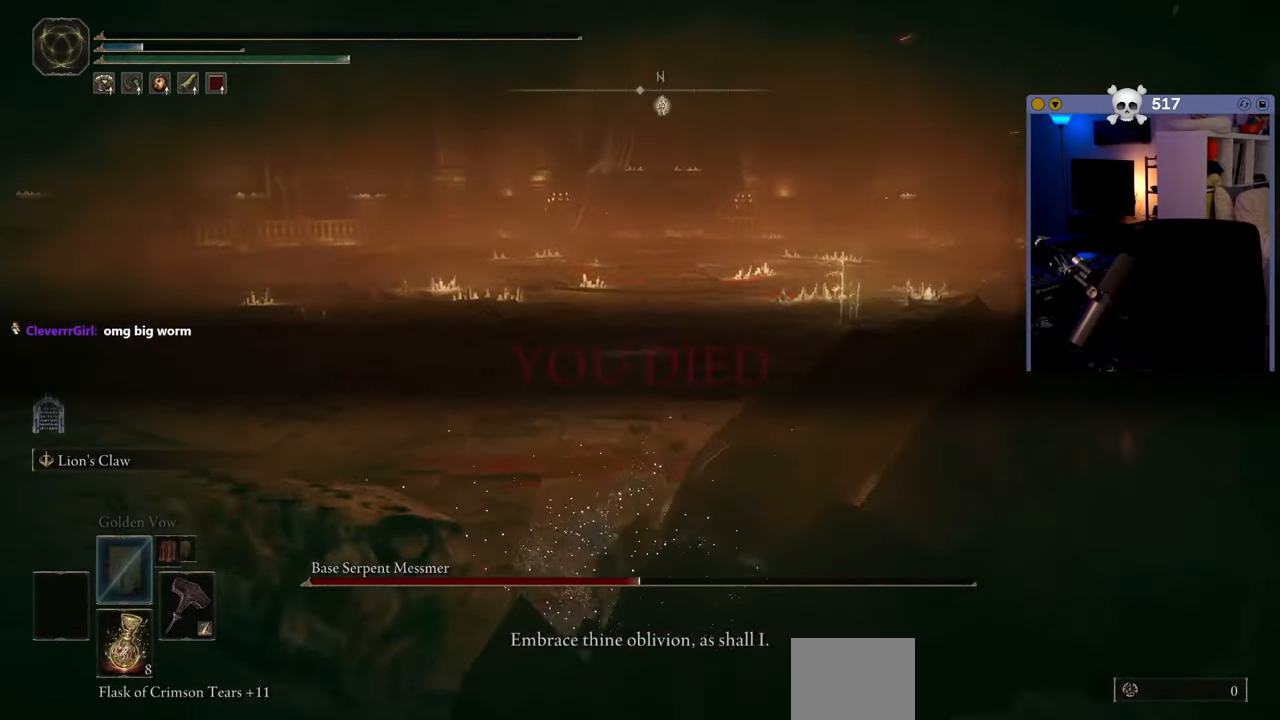
{"buttons": [], "left_stick": "center", "right_stick": "center", "events": []}
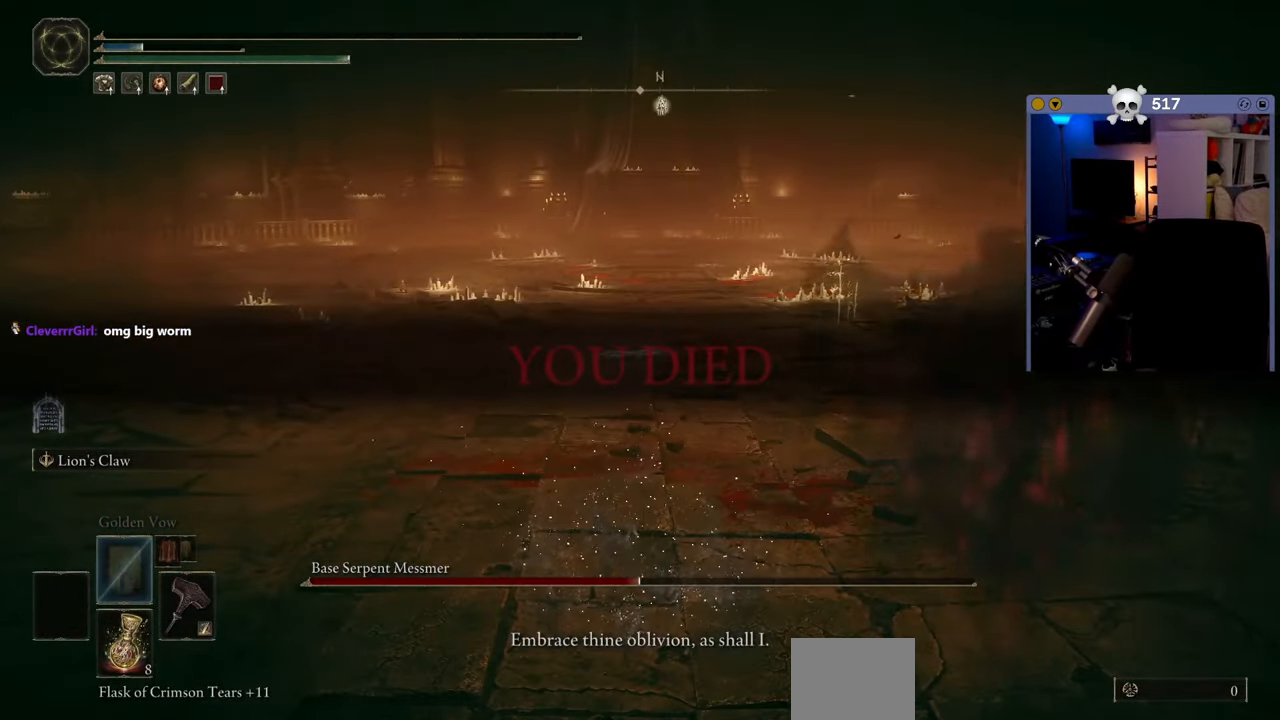
{"buttons": [], "left_stick": "center", "right_stick": "center", "events": []}